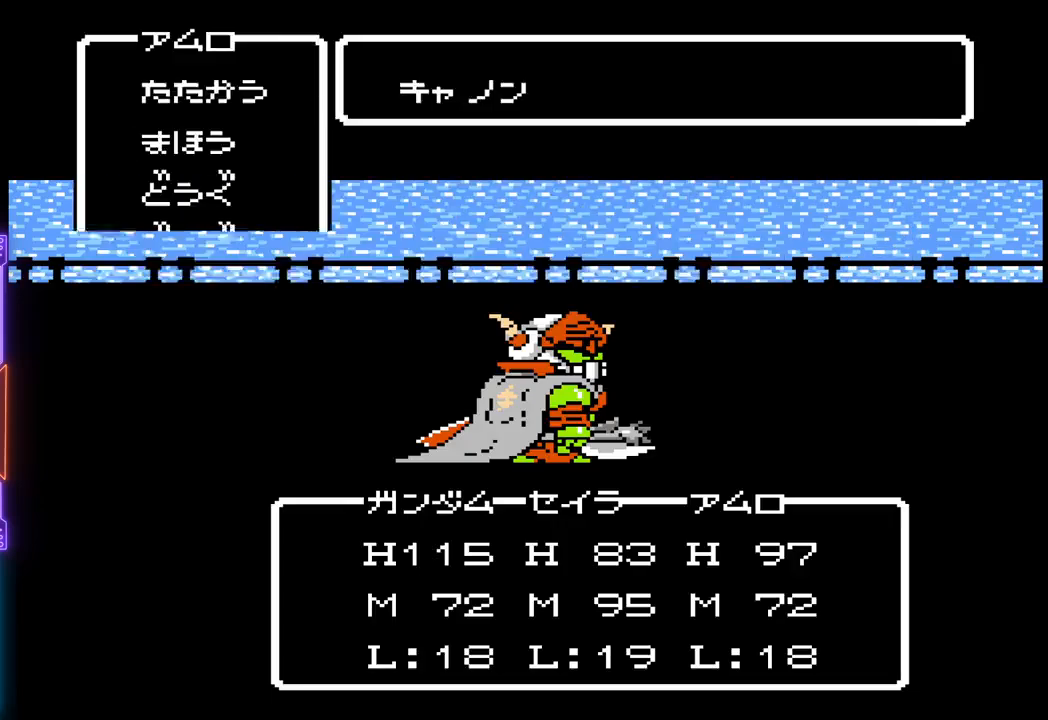
Gameplay with a controller (PlayStation layout); each line is a JSON object with the inputs held at the frame after it. "events" lists button and stick changes between this image and that frame as [ms after this image, input, new state], when the widget could be followed in between. Not read: L3 R3 left_stick right_stick.
{"buttons": [], "events": []}
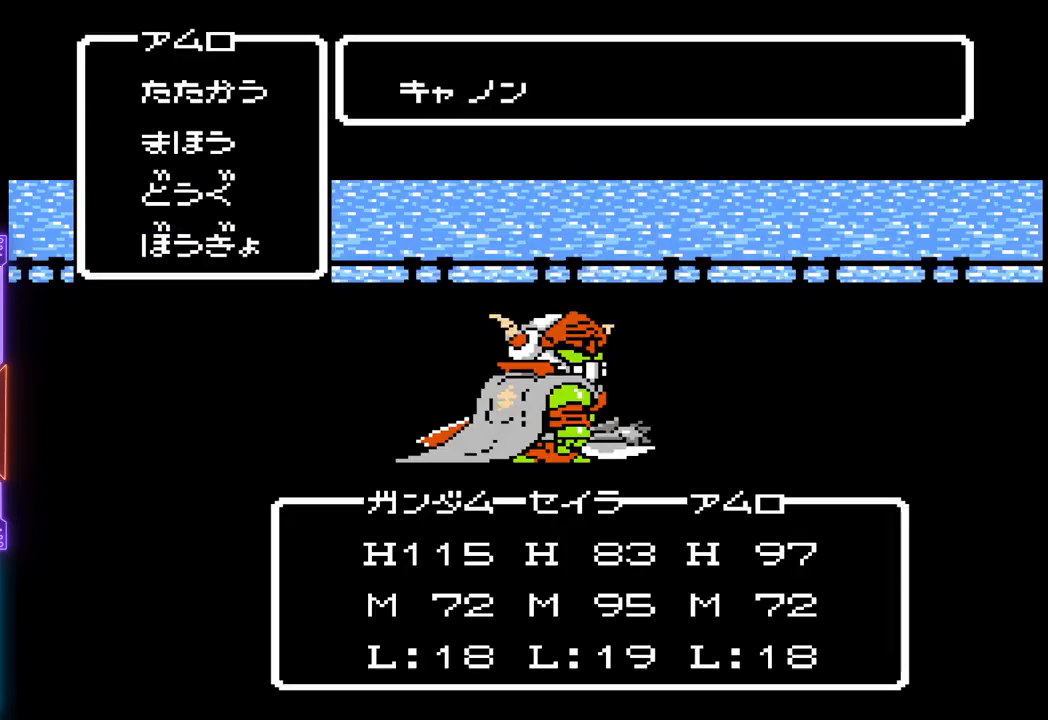
{"buttons": [], "events": []}
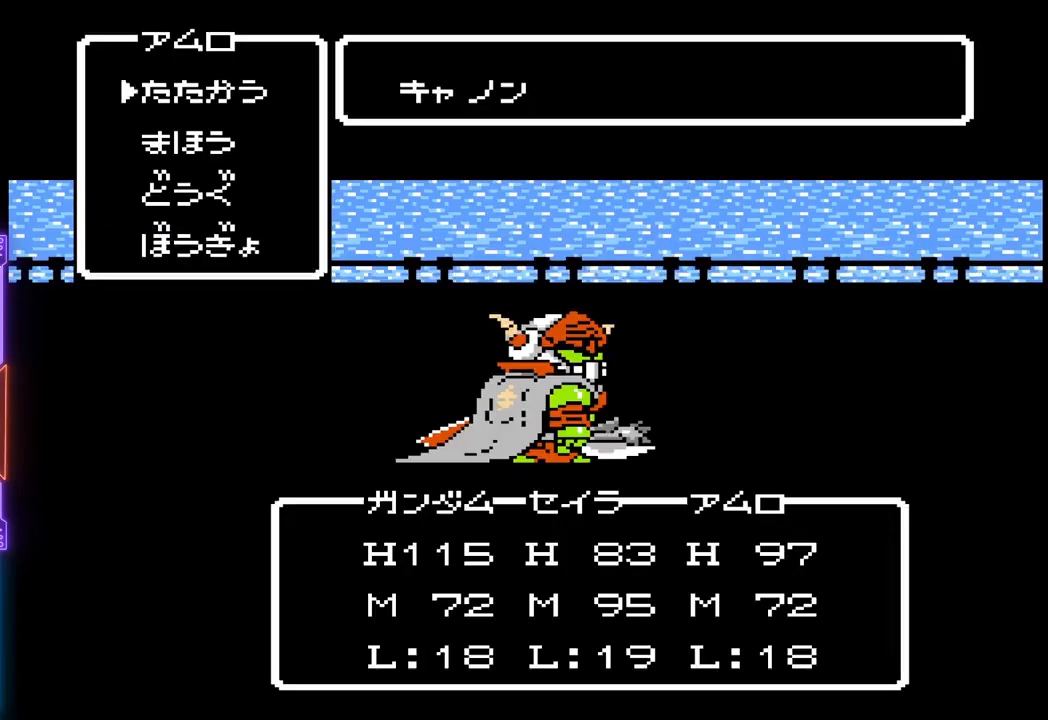
{"buttons": [], "events": []}
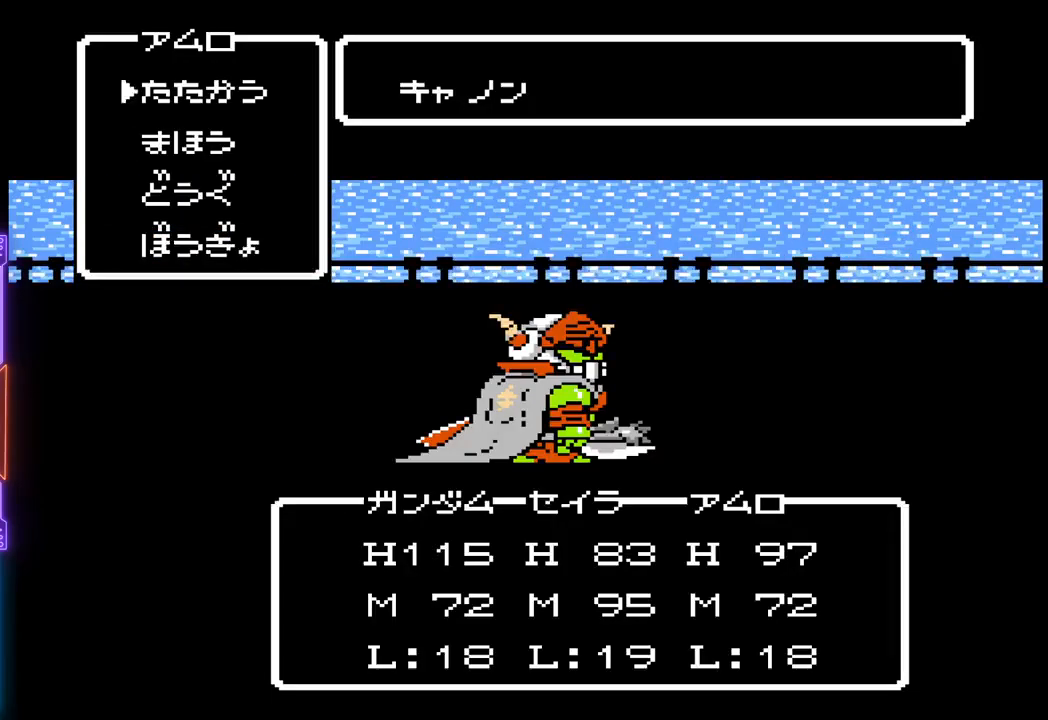
{"buttons": [], "events": [[133, "DPAD_DOWN", "down"], [283, "DPAD_DOWN", "up"]]}
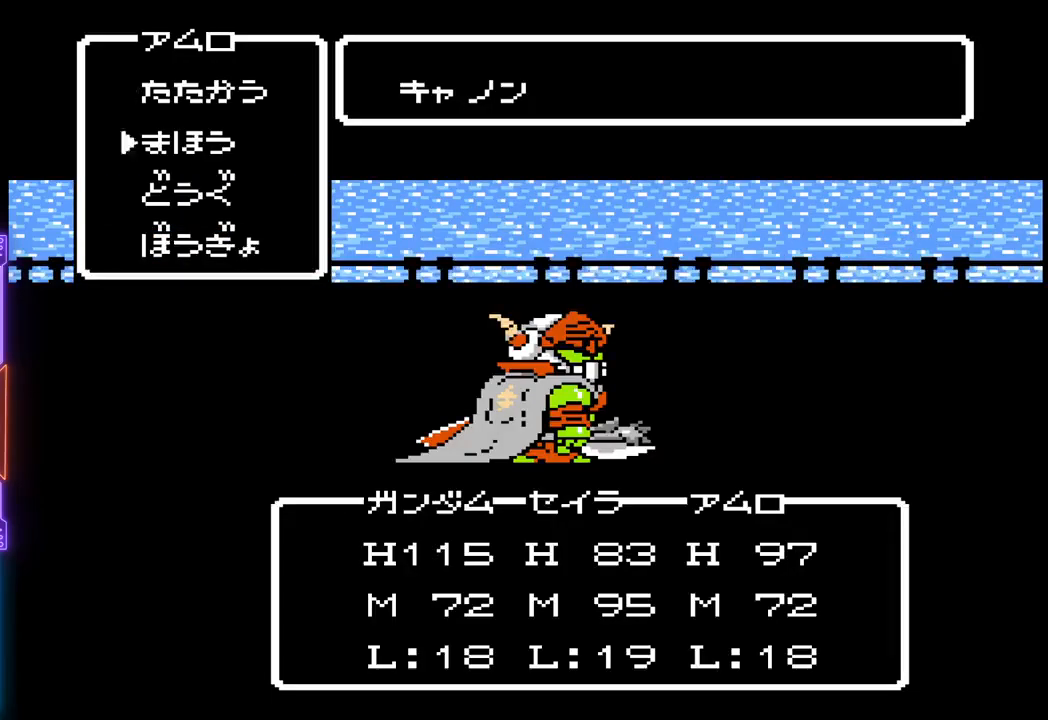
{"buttons": [], "events": [[17, "DPAD_UP", "down"], [150, "DPAD_UP", "up"], [283, "CIRCLE", "down"], [500, "CIRCLE", "up"]]}
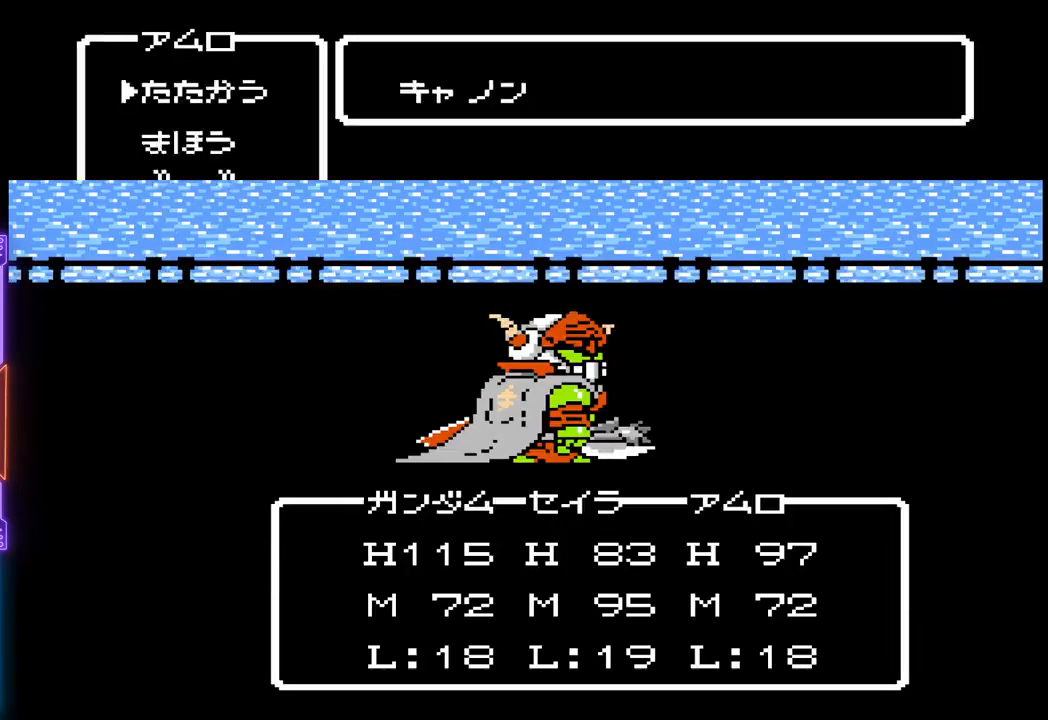
{"buttons": [], "events": []}
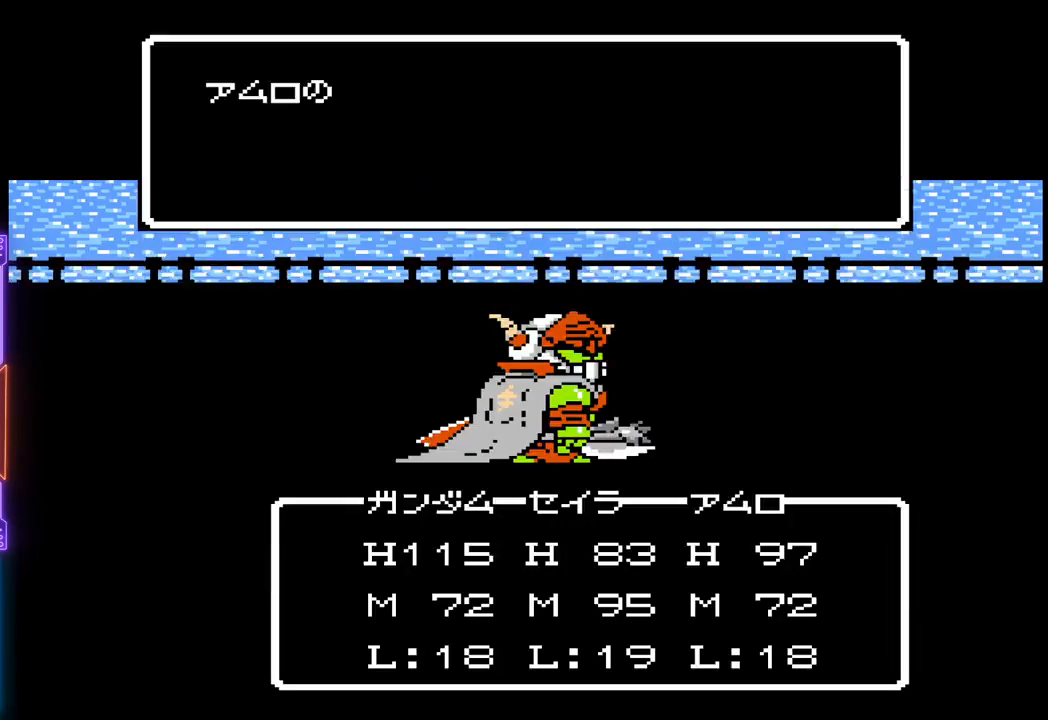
{"buttons": [], "events": [[183, "CIRCLE", "down"], [400, "CIRCLE", "up"]]}
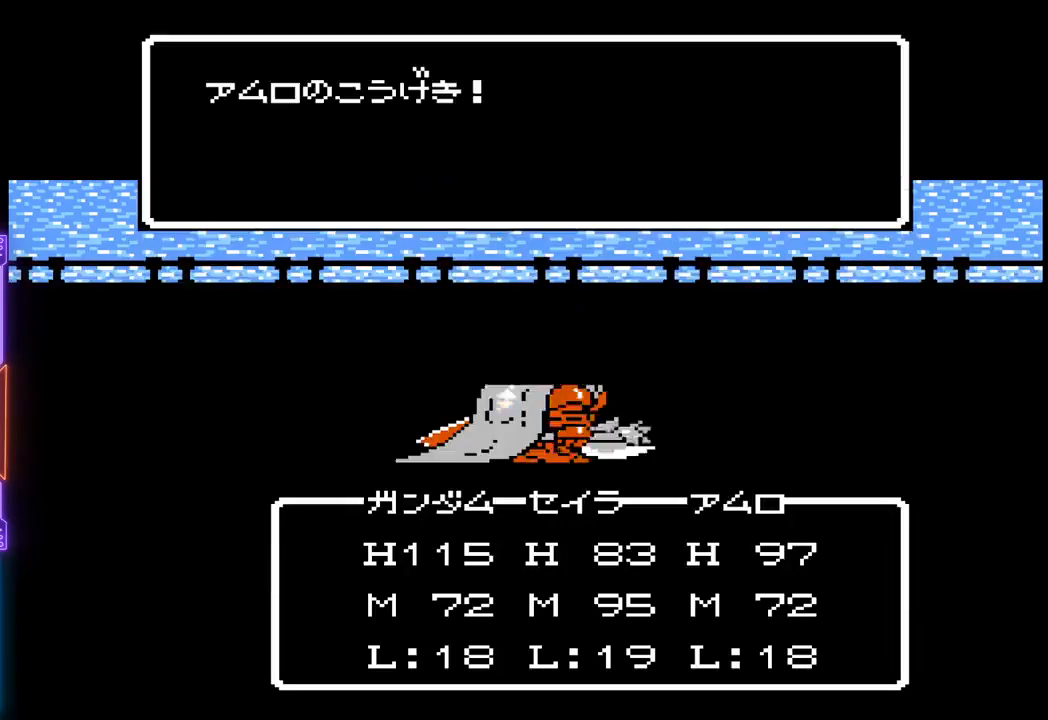
{"buttons": [], "events": [[33, "CIRCLE", "down"], [167, "CIRCLE", "up"], [250, "CIRCLE", "down"], [383, "CIRCLE", "up"]]}
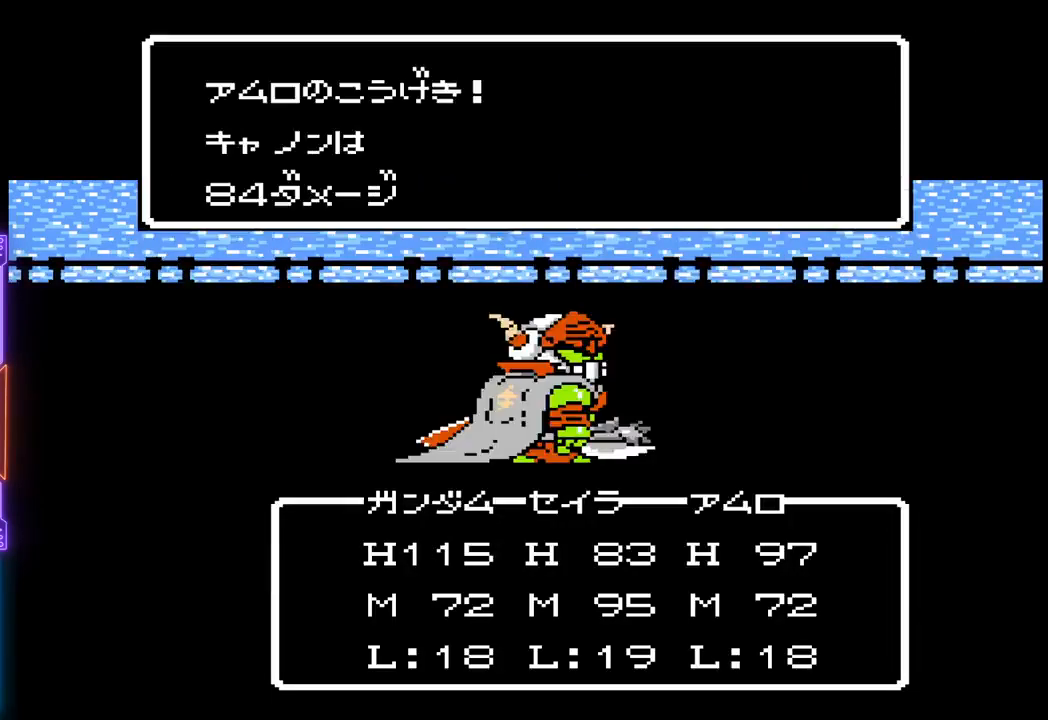
{"buttons": [], "events": [[67, "CIRCLE", "down"], [183, "CIRCLE", "up"], [333, "CIRCLE", "down"], [467, "CIRCLE", "up"]]}
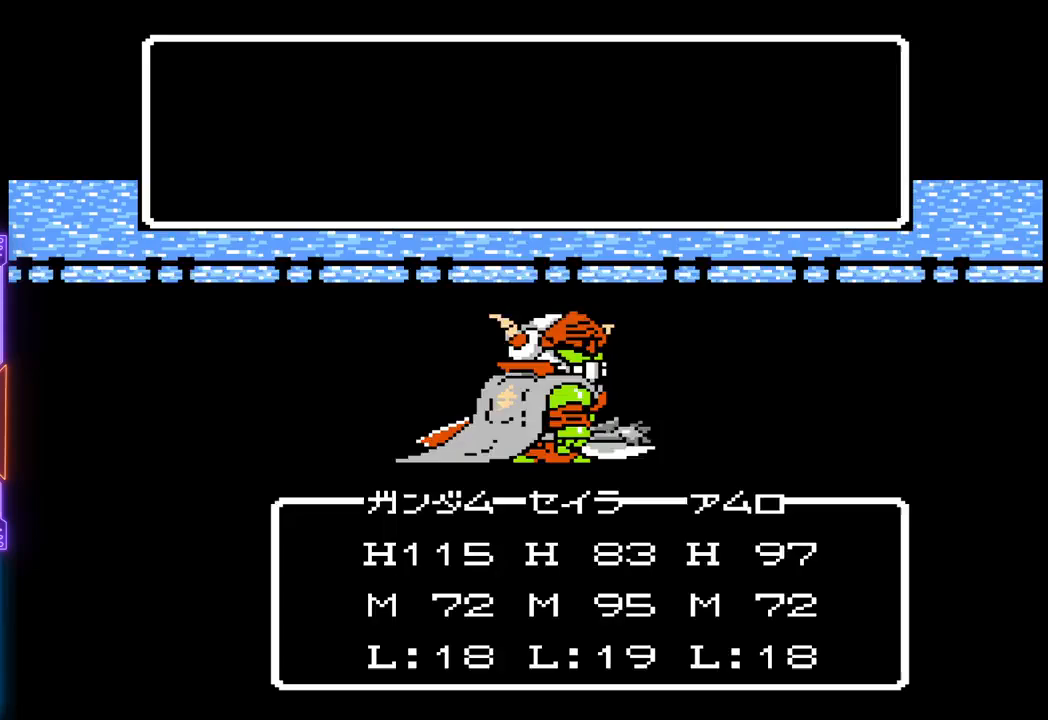
{"buttons": ["CIRCLE"], "events": [[117, "CIRCLE", "down"], [267, "CIRCLE", "up"], [433, "CIRCLE", "down"]]}
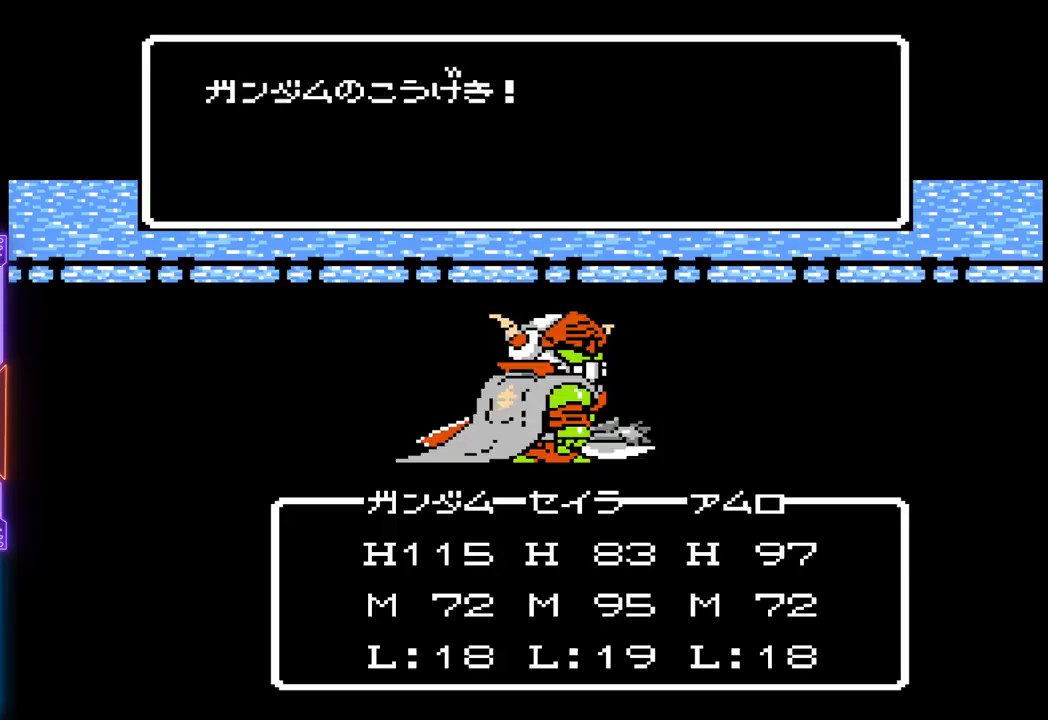
{"buttons": ["CIRCLE"], "events": [[100, "CIRCLE", "up"], [300, "CIRCLE", "down"], [400, "CIRCLE", "up"], [500, "CIRCLE", "down"]]}
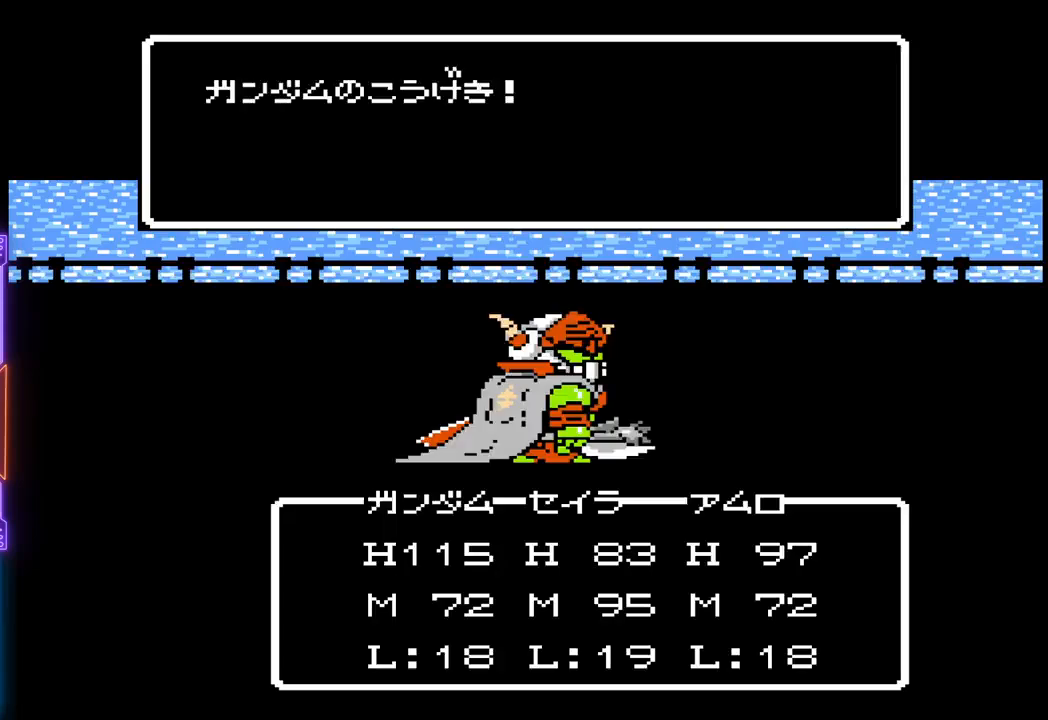
{"buttons": [], "events": [[350, "CIRCLE", "up"]]}
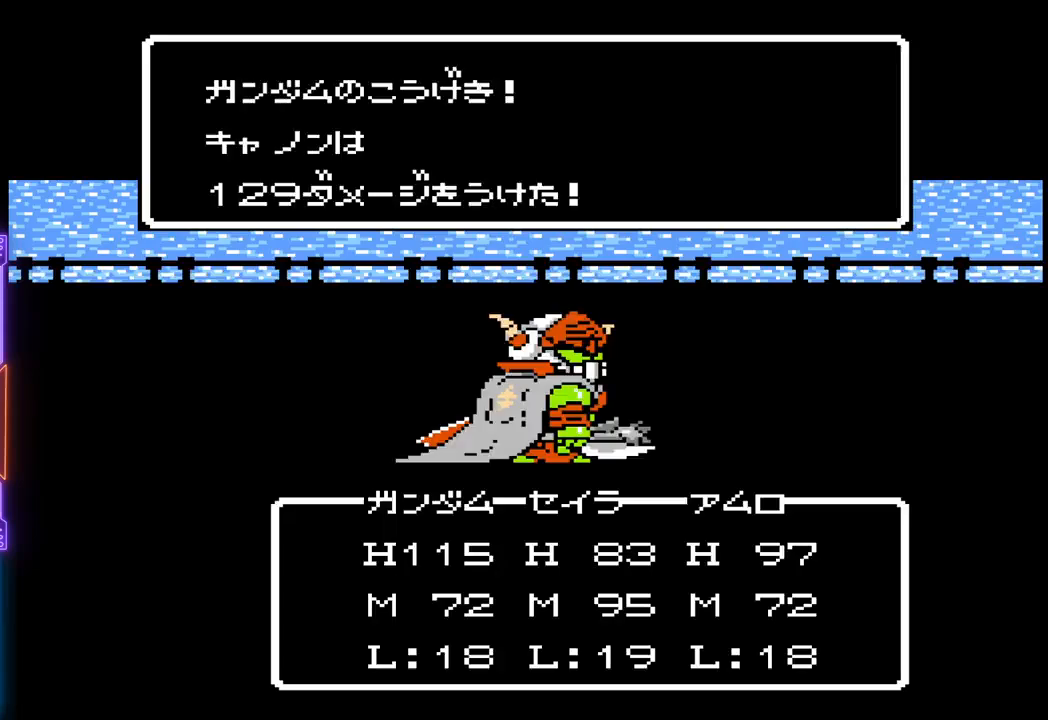
{"buttons": [], "events": [[33, "CIRCLE", "down"], [300, "CIRCLE", "up"]]}
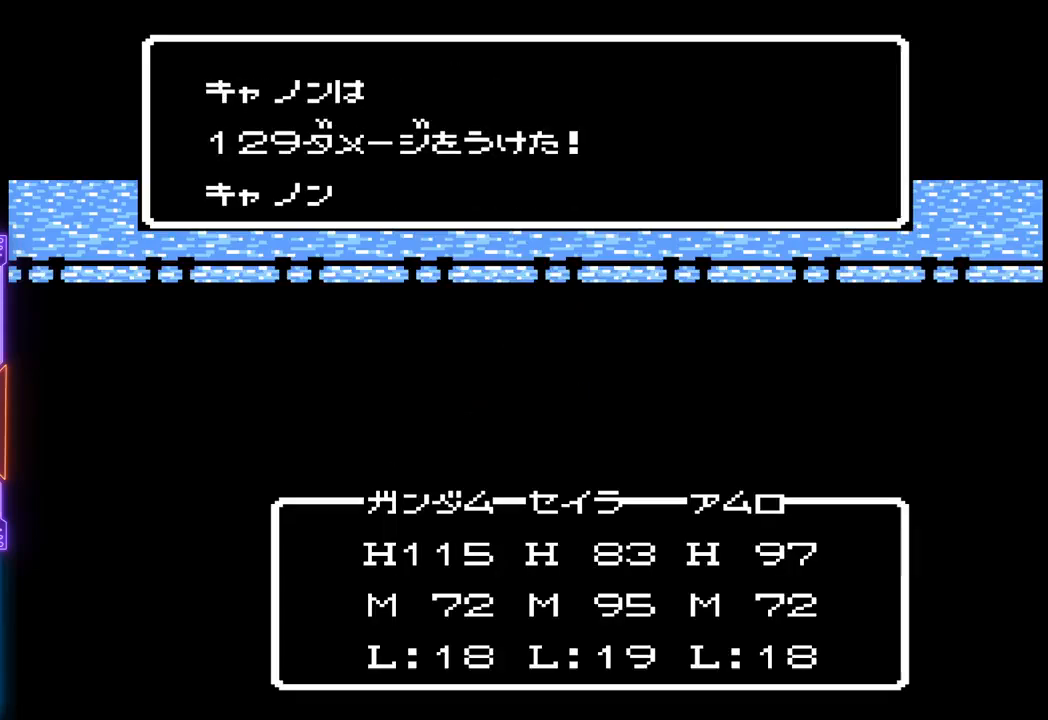
{"buttons": [], "events": []}
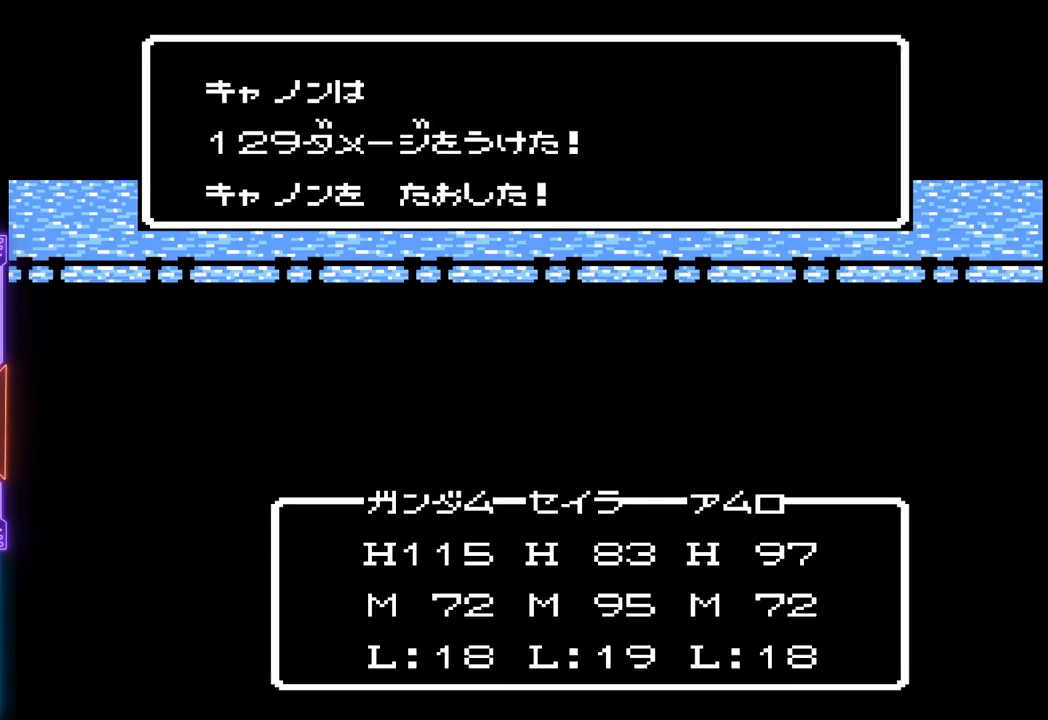
{"buttons": ["CIRCLE"], "events": [[383, "CIRCLE", "down"]]}
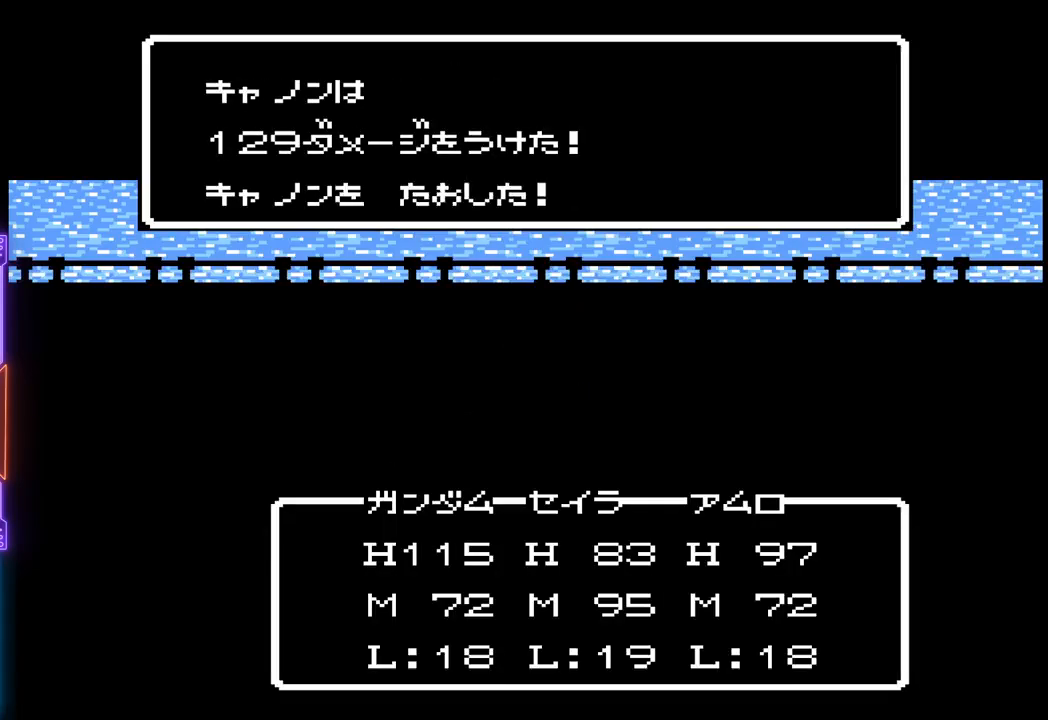
{"buttons": [], "events": [[100, "CIRCLE", "up"]]}
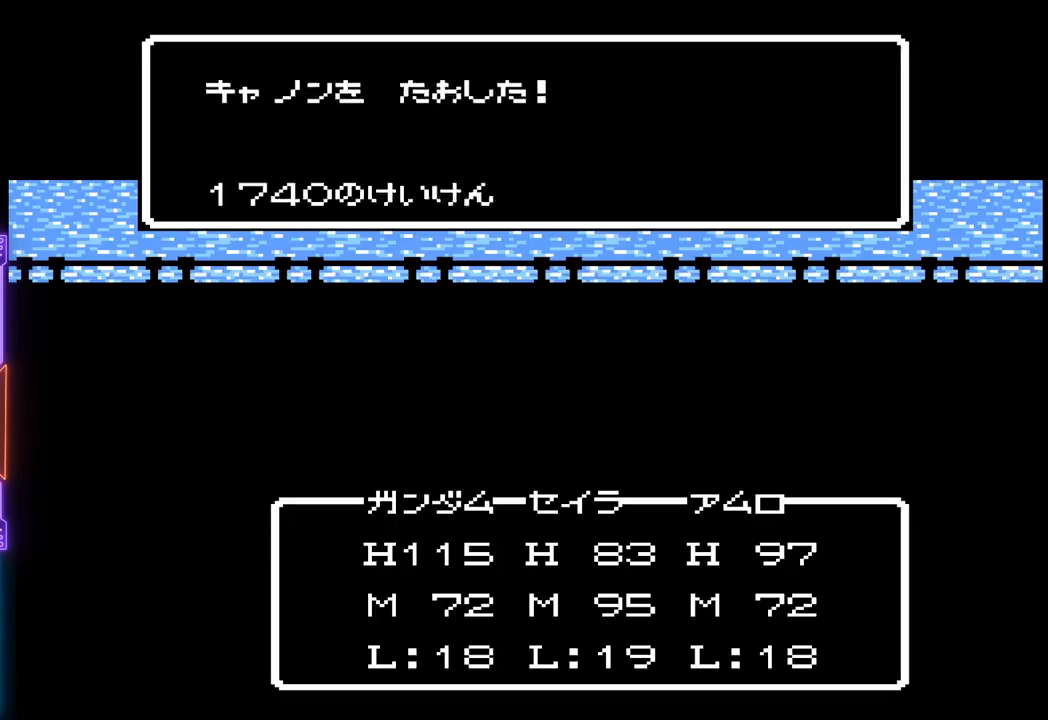
{"buttons": [], "events": []}
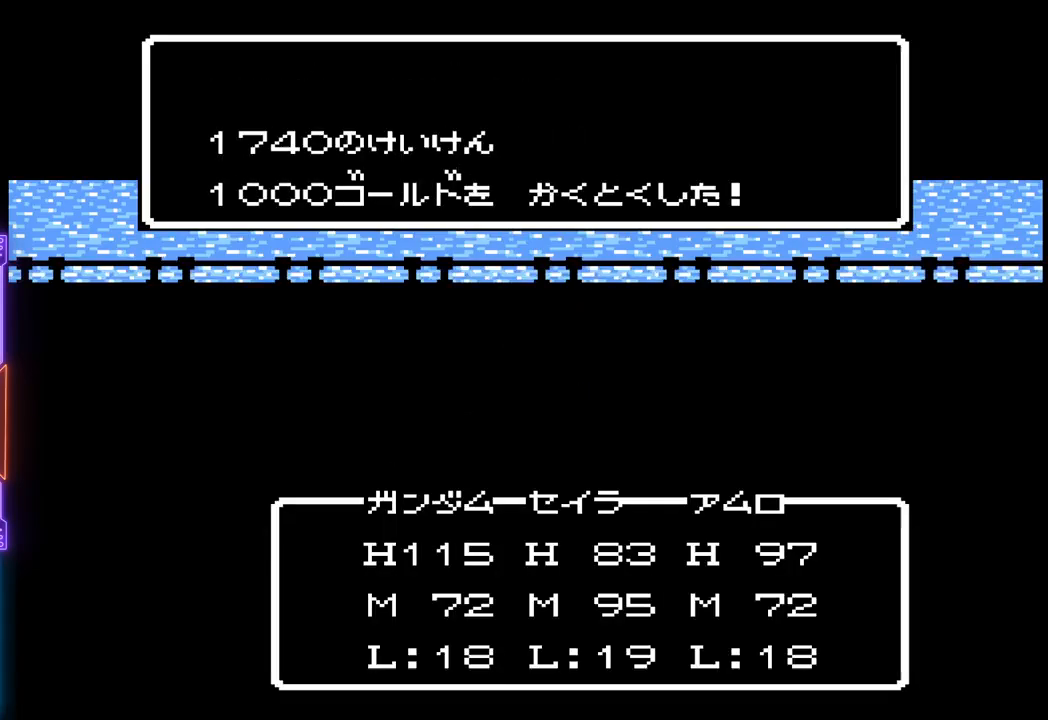
{"buttons": [], "events": [[233, "CIRCLE", "down"], [500, "CIRCLE", "up"]]}